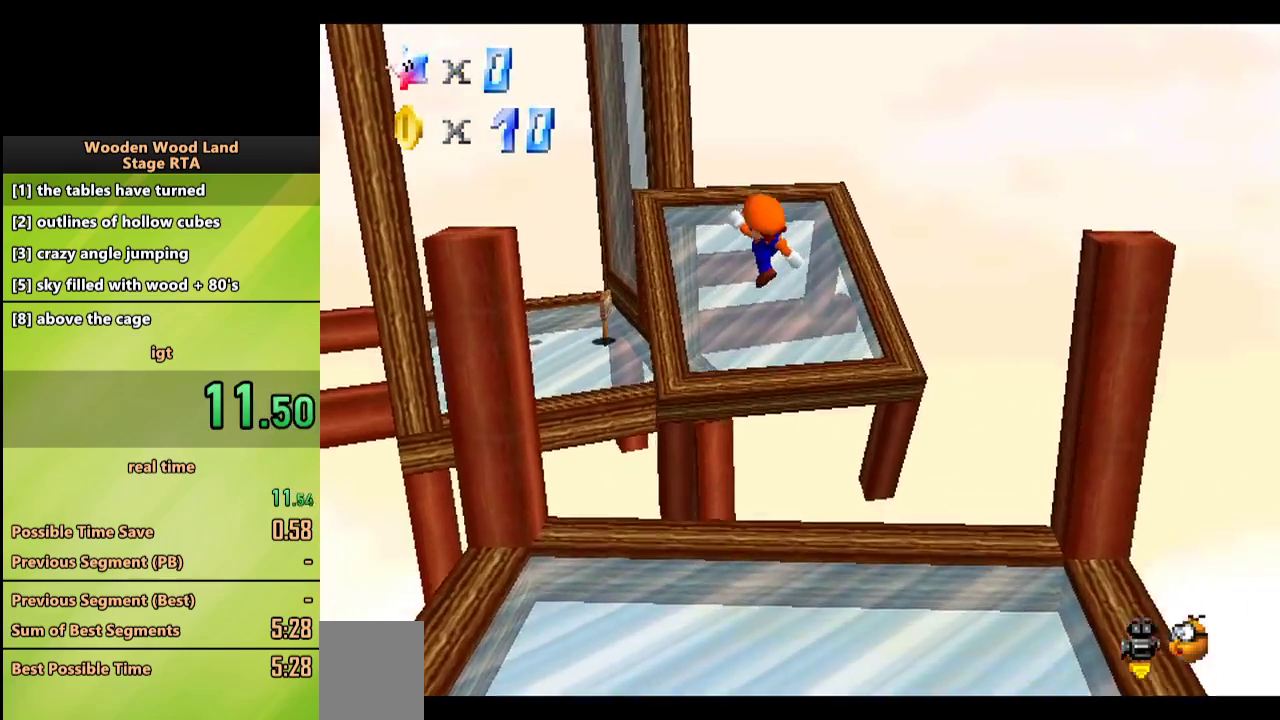
Gameplay with a controller (Nintendo layout); each line is a JSON object with the inputs held at the frame after it. "events" lists button and stick changes between this image and that frame as [ms after this image, input, new state], when the widget could be followed in between. Not read: L1 L3 R1 R3.
{"buttons": [], "left_stick": "up", "events": [[283, "A", "down"], [350, "A", "up"]]}
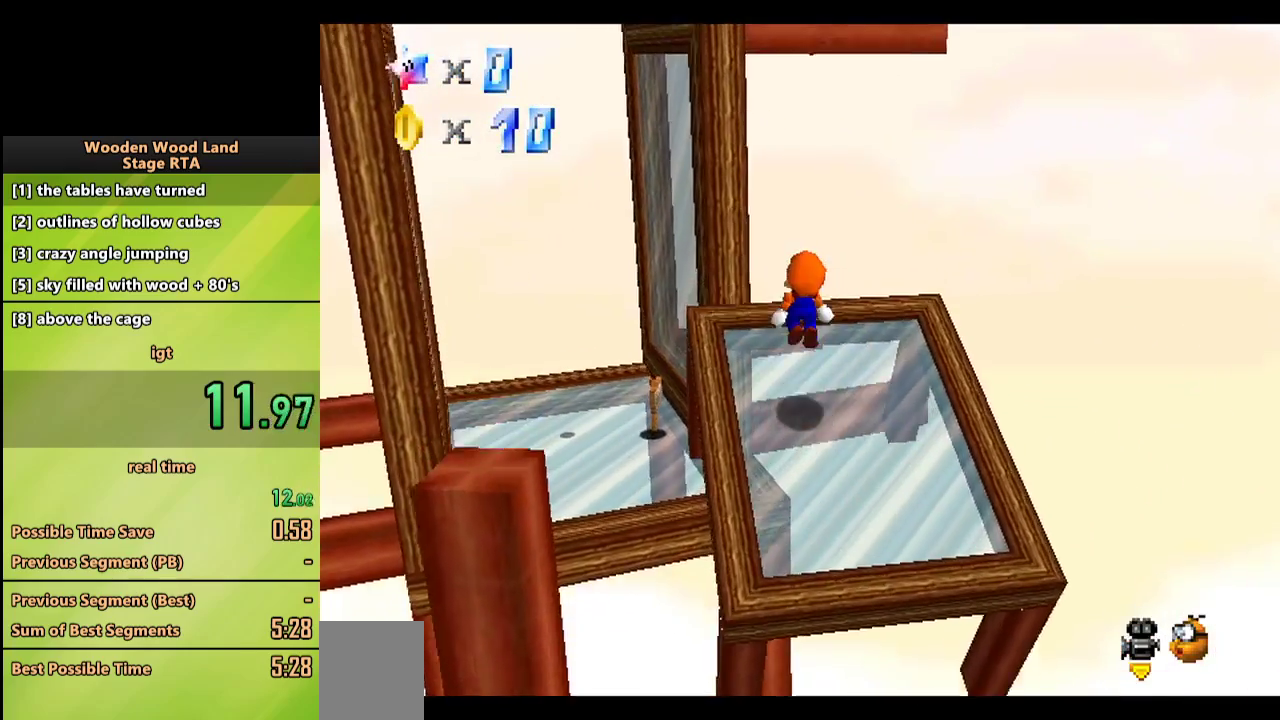
{"buttons": ["B"], "left_stick": "up", "events": [[233, "A", "down"], [367, "B", "down"], [417, "A", "up"]]}
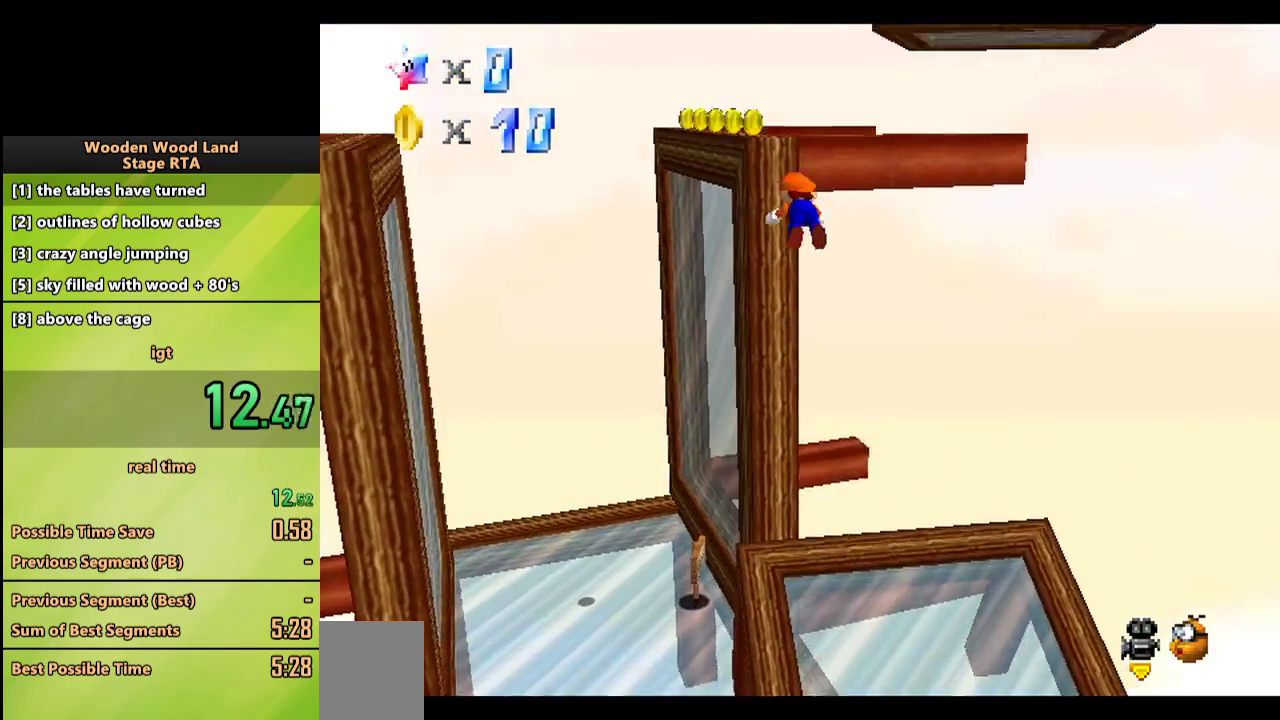
{"buttons": ["A", "B"], "left_stick": "down", "events": [[33, "B", "up"], [383, "left_stick", "center"], [433, "left_stick", "down"], [483, "B", "down"], [500, "A", "down"]]}
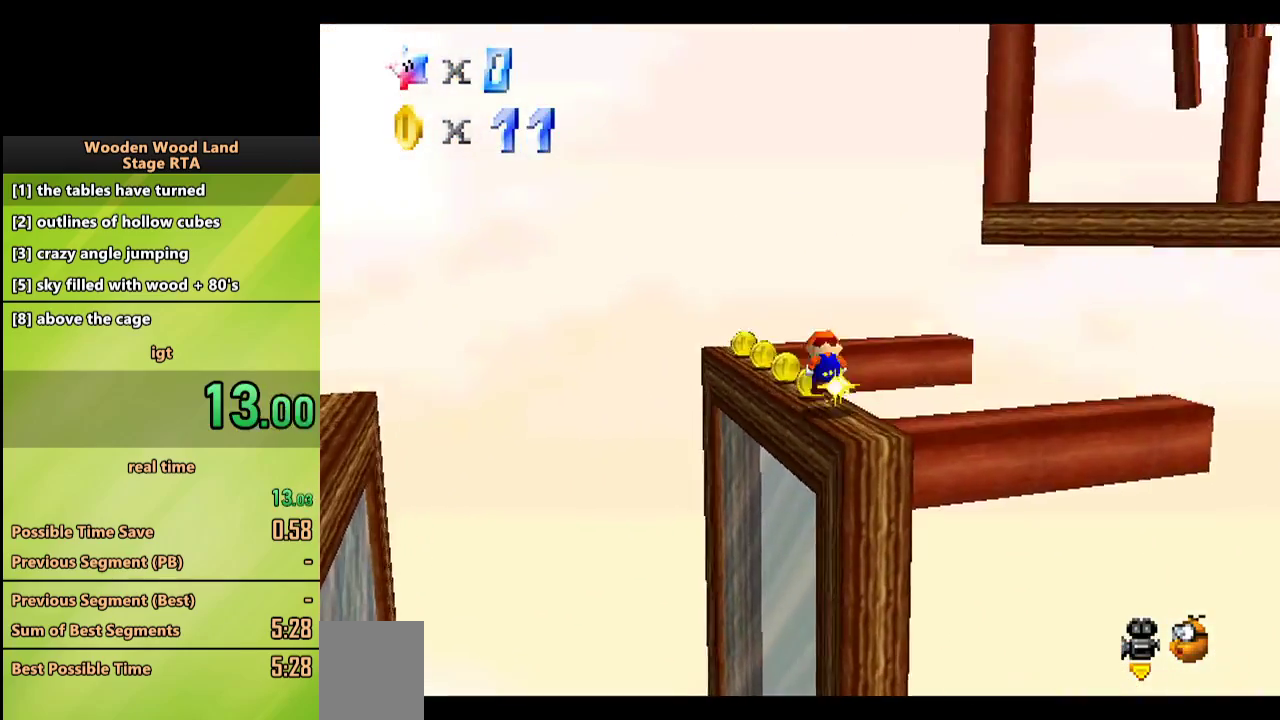
{"buttons": ["C_LEFT"], "left_stick": "up-left", "events": [[150, "A", "up"], [183, "B", "up"], [283, "left_stick", "down-left"], [400, "C_LEFT", "down"], [400, "left_stick", "up-left"]]}
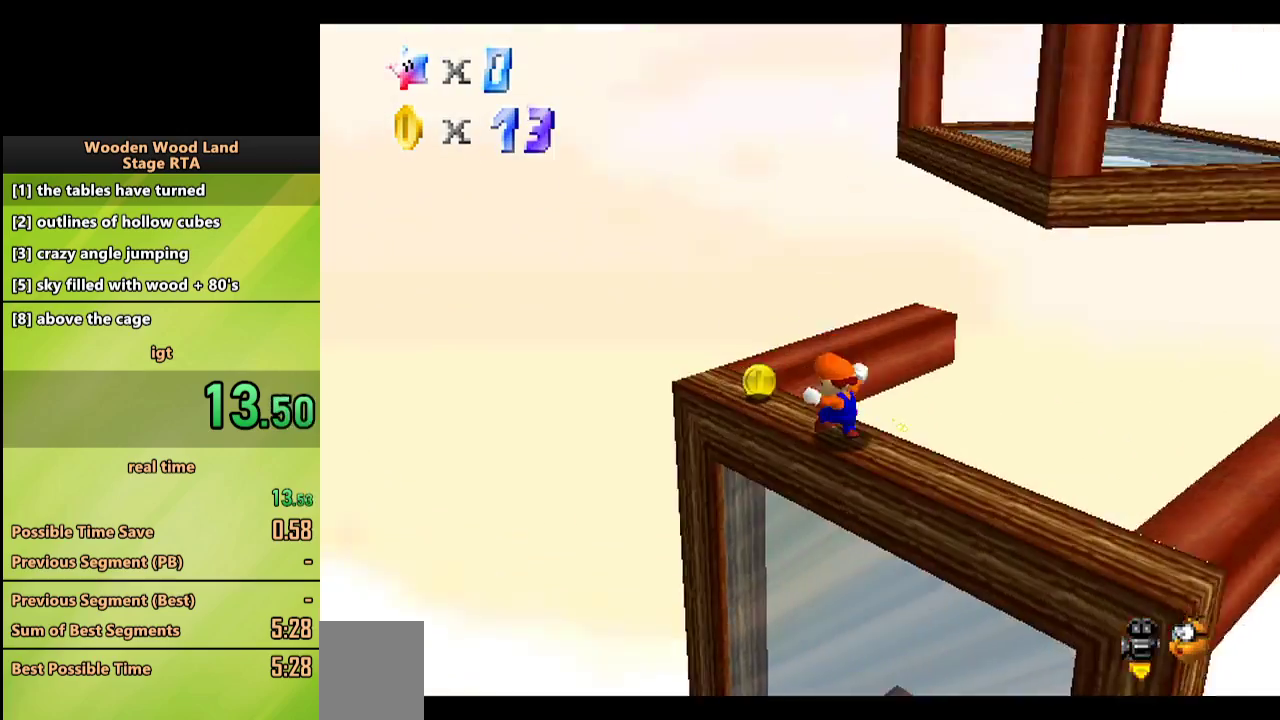
{"buttons": [], "left_stick": "up", "events": [[50, "left_stick", "left"], [67, "C_LEFT", "up"], [200, "left_stick", "up-left"], [367, "left_stick", "up"]]}
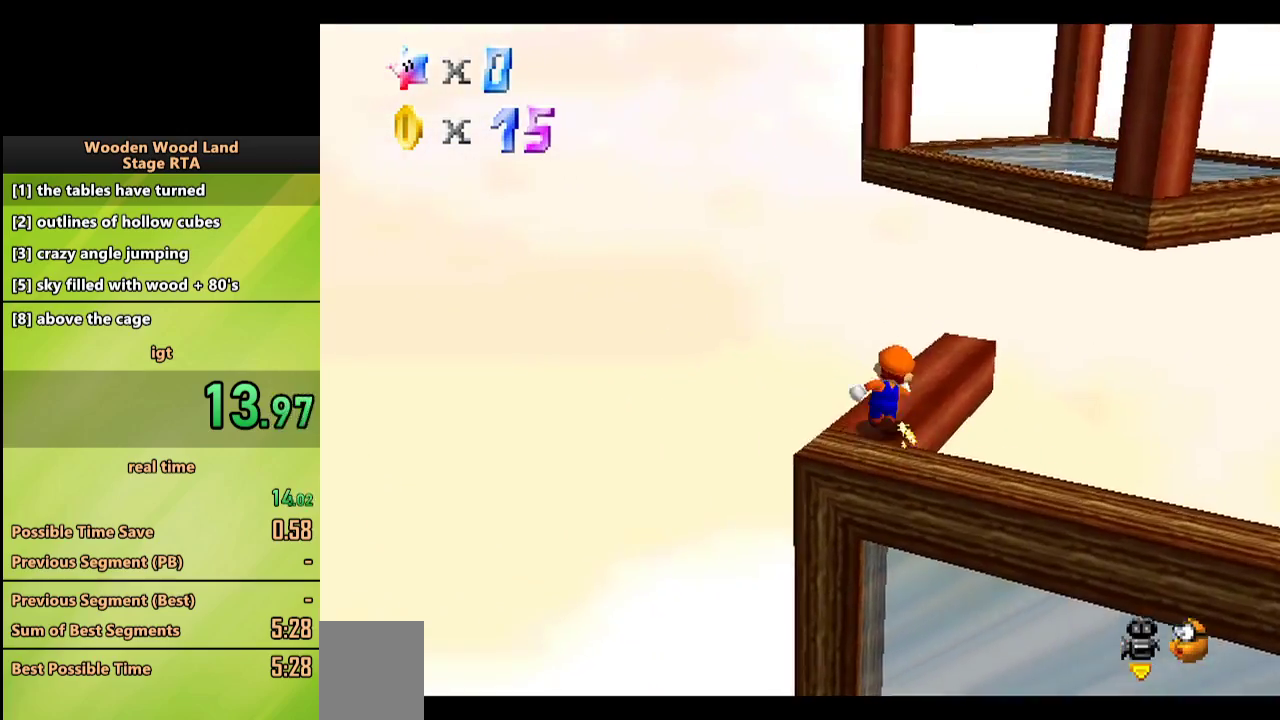
{"buttons": ["A"], "left_stick": "down-left", "events": [[250, "A", "down"], [450, "left_stick", "down-left"]]}
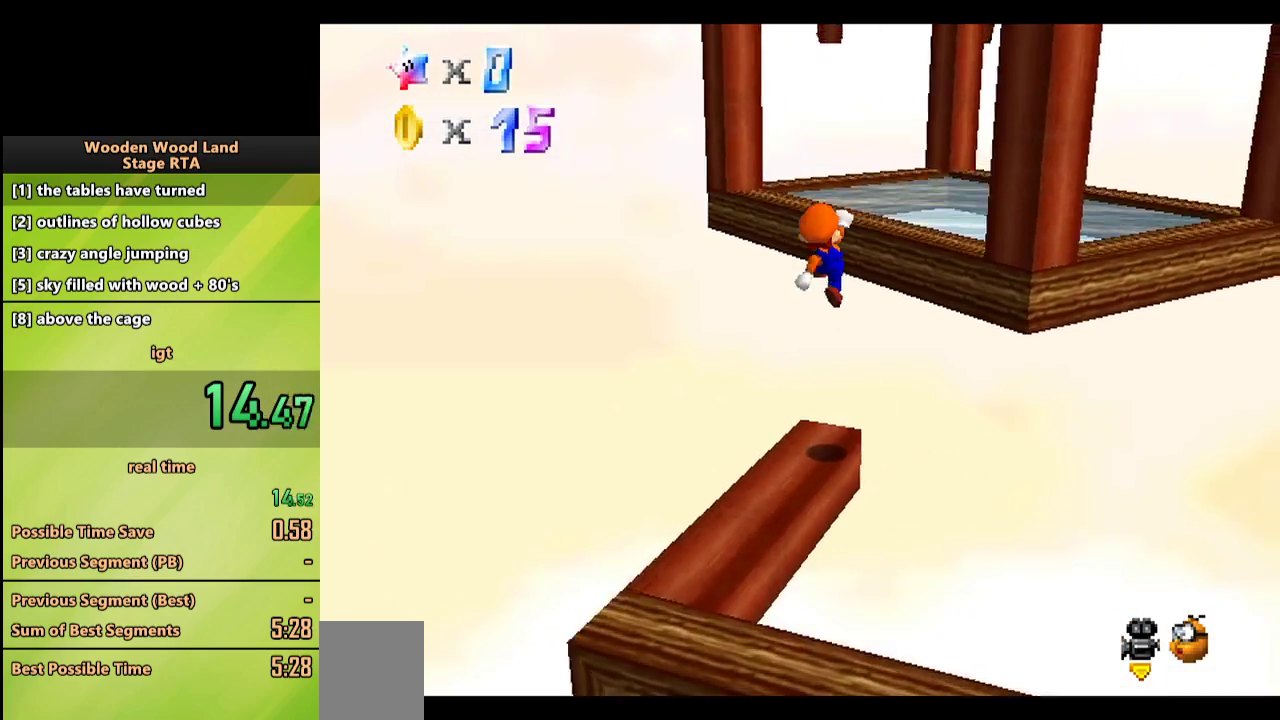
{"buttons": [], "left_stick": "center", "events": [[83, "left_stick", "center"], [117, "B", "down"], [150, "left_stick", "up"], [217, "left_stick", "up-right"], [283, "A", "up"], [283, "B", "up"], [333, "left_stick", "center"]]}
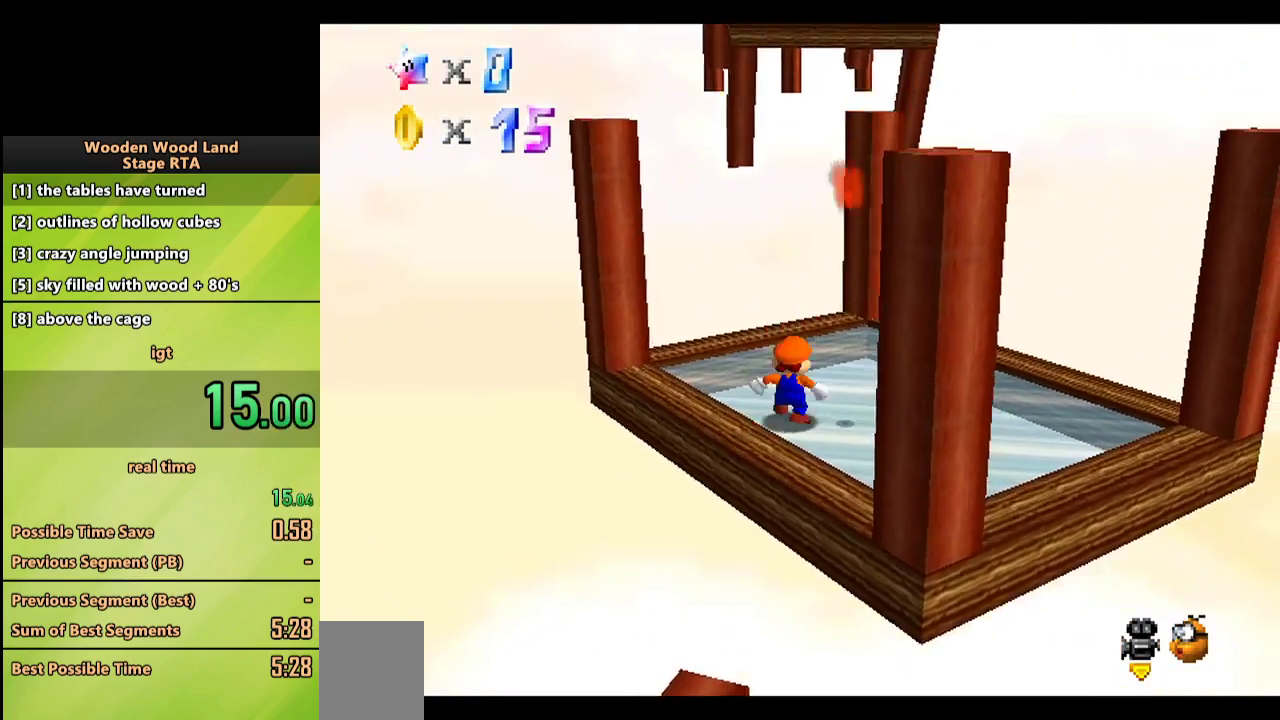
{"buttons": [], "left_stick": "down-right", "events": [[133, "A", "down"], [167, "left_stick", "up"], [283, "A", "up"], [350, "left_stick", "down-right"]]}
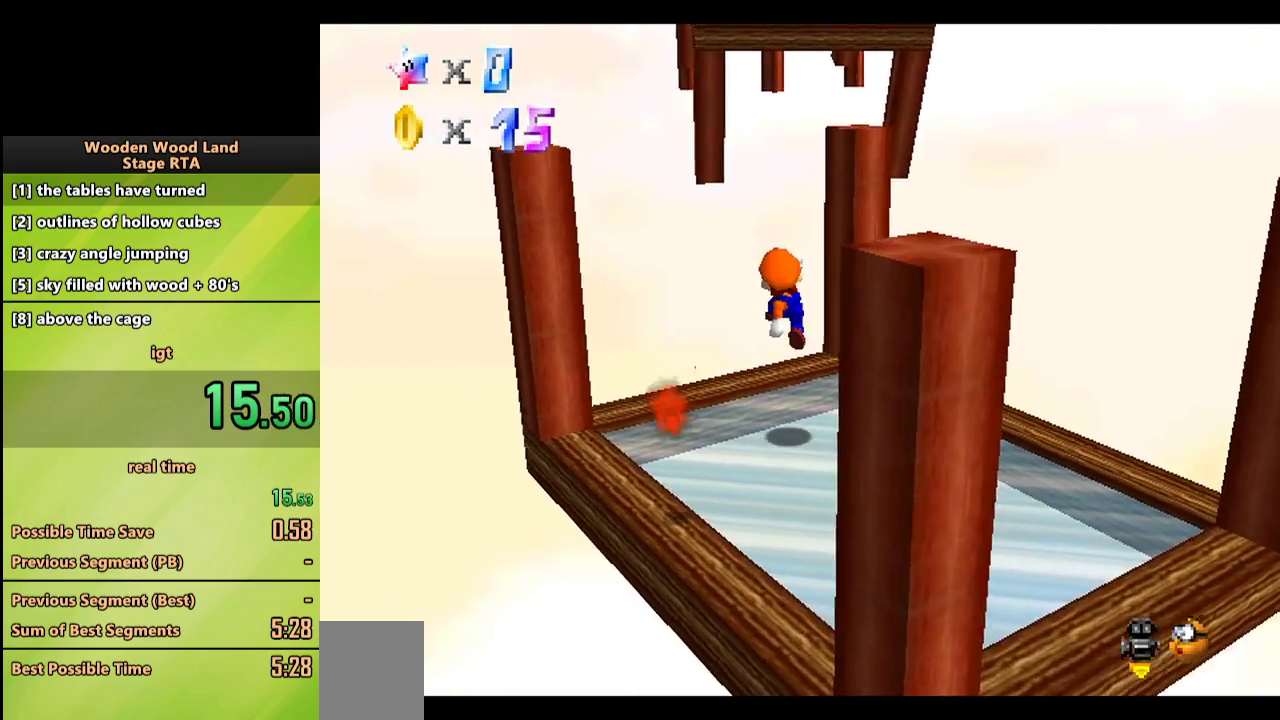
{"buttons": [], "left_stick": "right", "events": [[183, "left_stick", "up-right"], [400, "left_stick", "right"]]}
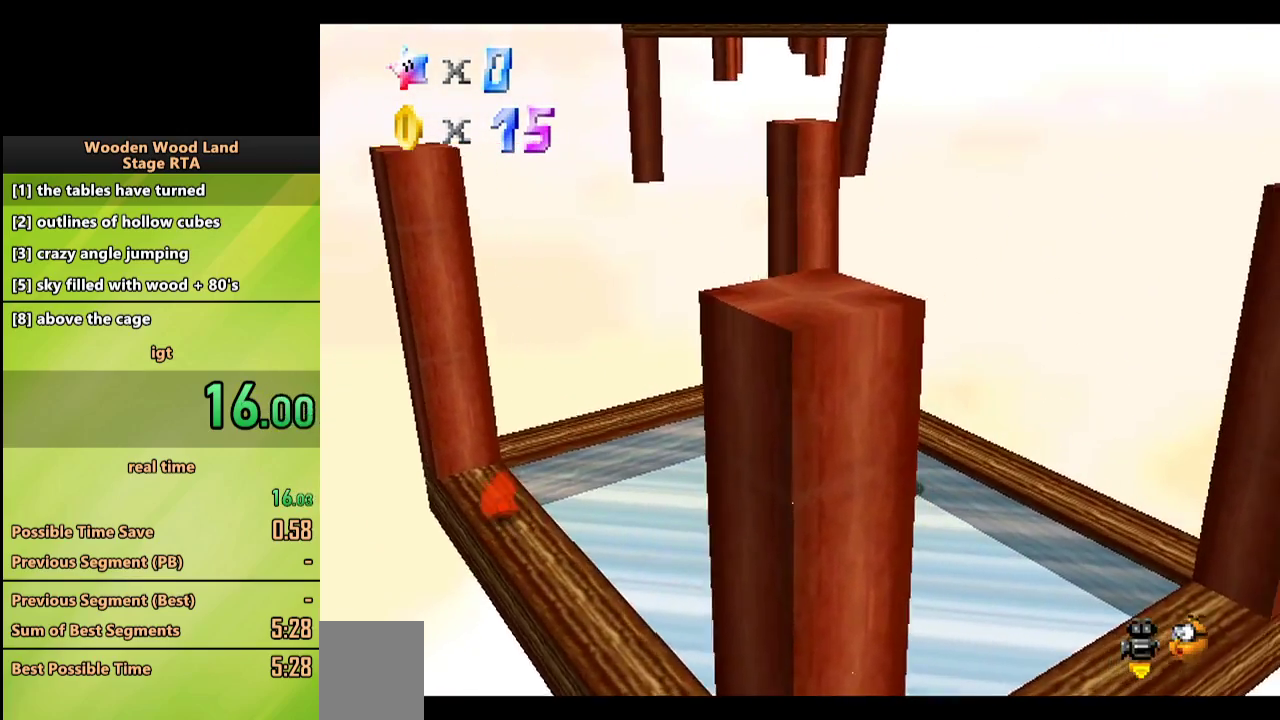
{"buttons": [], "left_stick": "up-left", "events": [[350, "left_stick", "down"], [483, "left_stick", "up-left"]]}
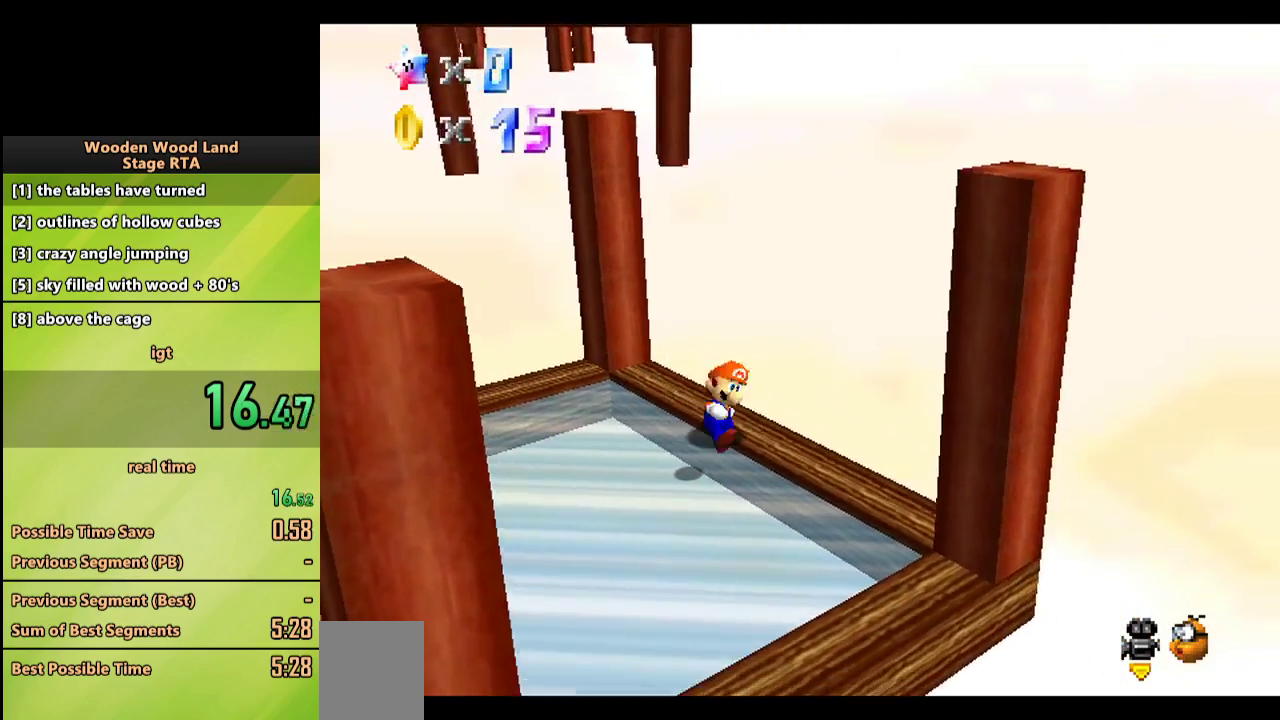
{"buttons": ["A"], "left_stick": "up-left", "events": [[33, "A", "down"], [283, "left_stick", "center"], [417, "left_stick", "up-left"]]}
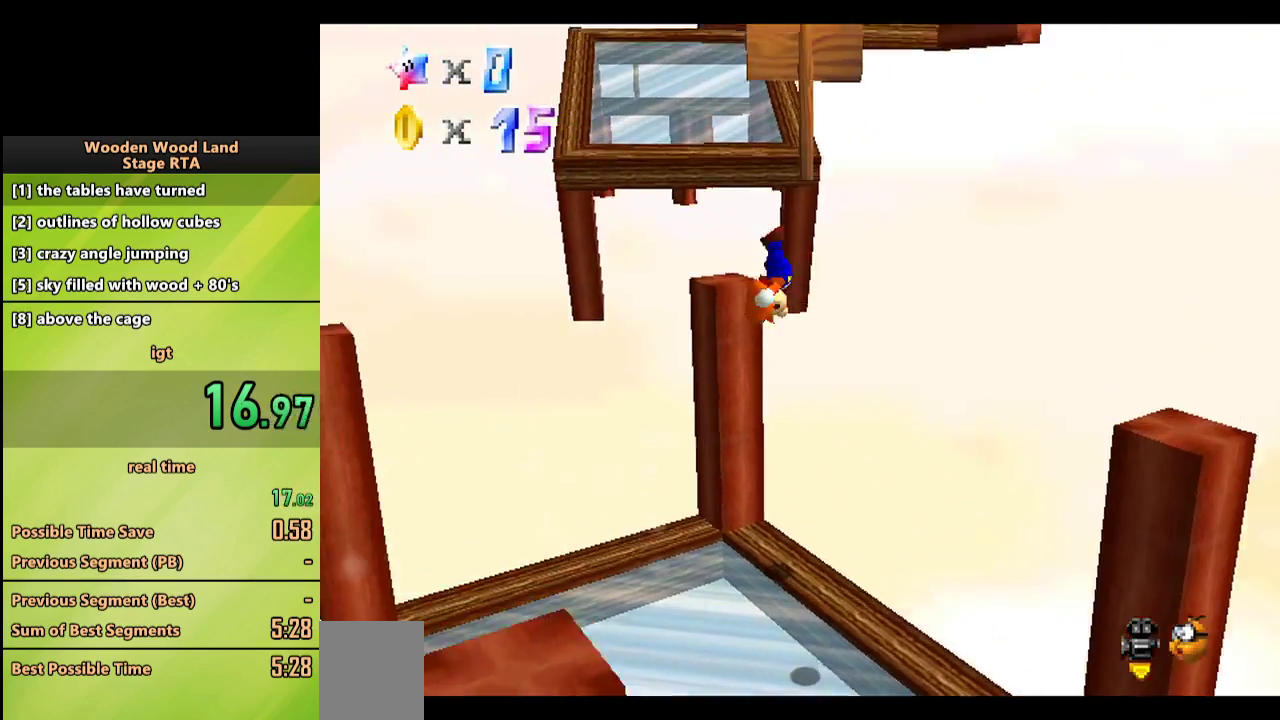
{"buttons": ["A"], "left_stick": "center", "events": [[33, "A", "up"], [283, "A", "down"], [283, "left_stick", "up"], [400, "left_stick", "center"]]}
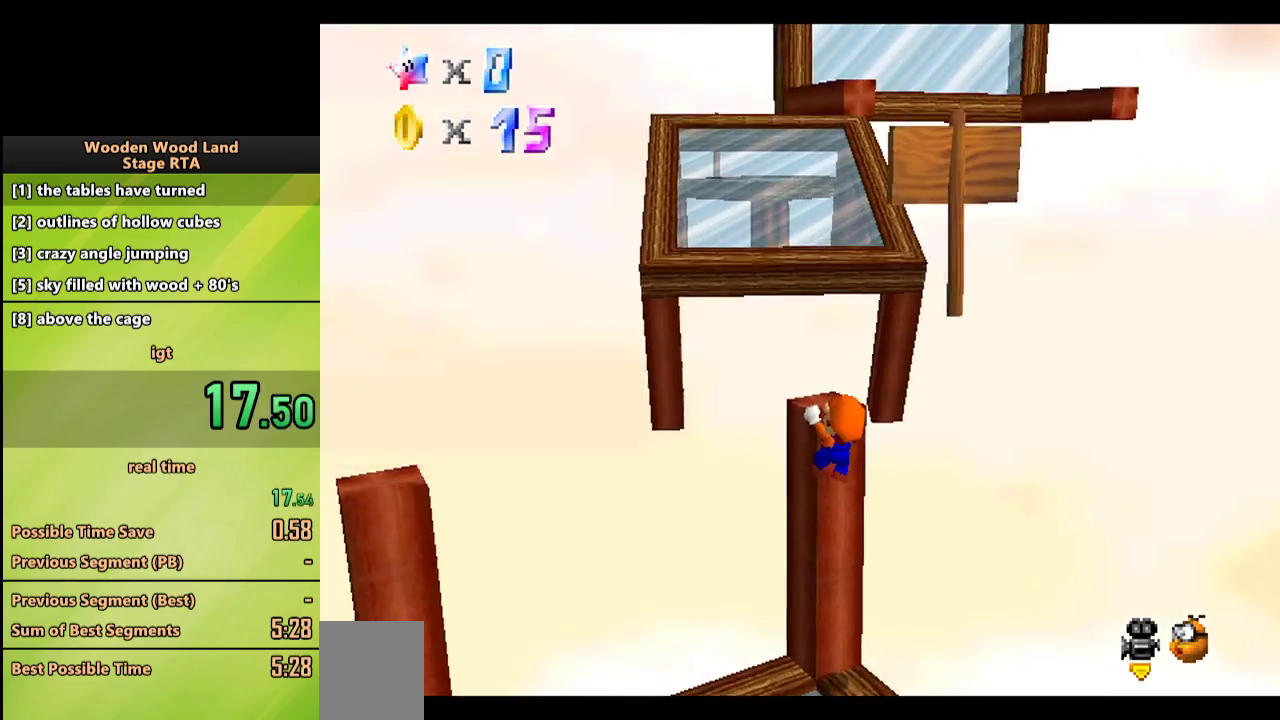
{"buttons": ["A"], "left_stick": "center", "events": [[50, "A", "up"], [100, "A", "down"]]}
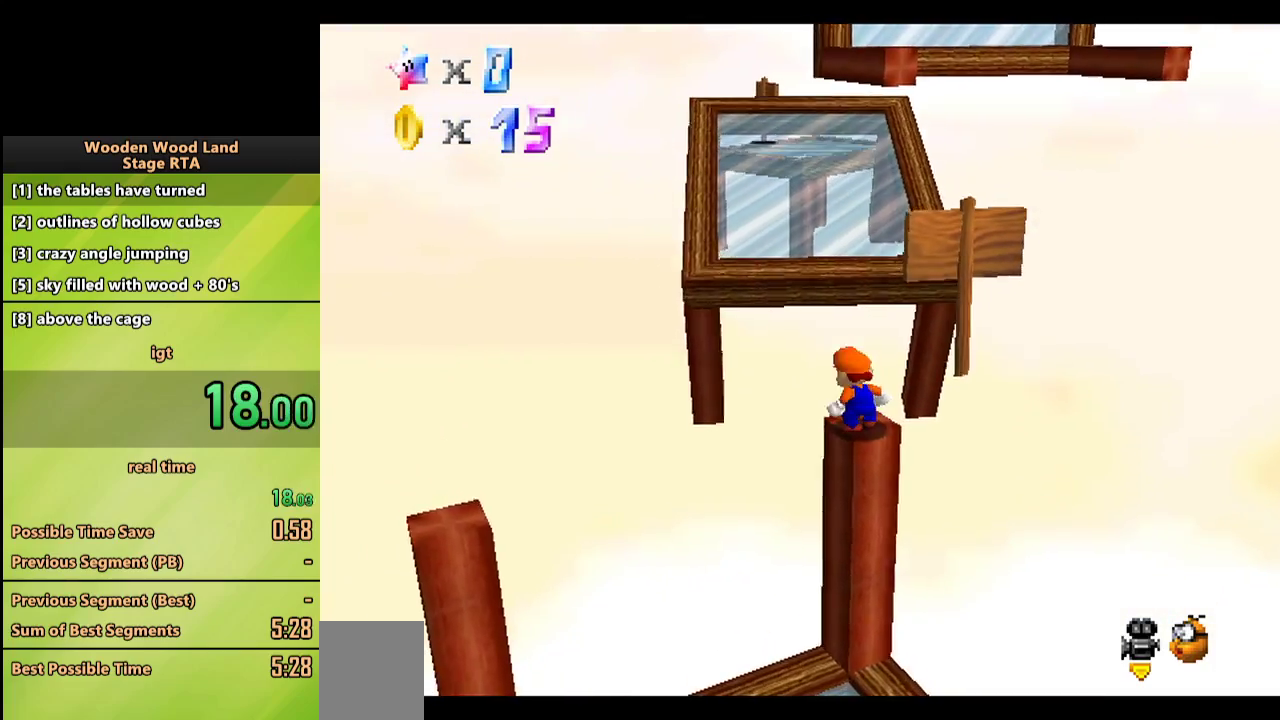
{"buttons": [], "left_stick": "up-left", "events": [[183, "B", "down"], [317, "left_stick", "up-left"], [333, "B", "up"], [400, "A", "up"]]}
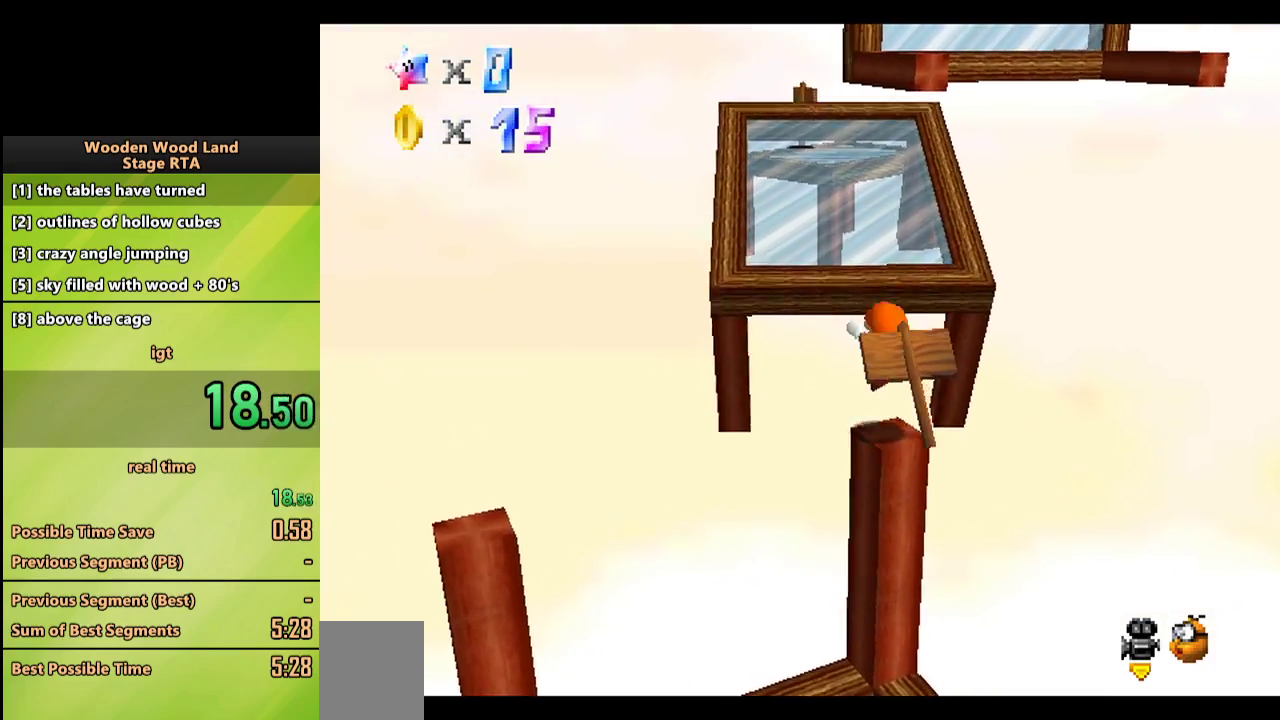
{"buttons": [], "left_stick": "up-left", "events": [[100, "A", "down"], [483, "A", "up"]]}
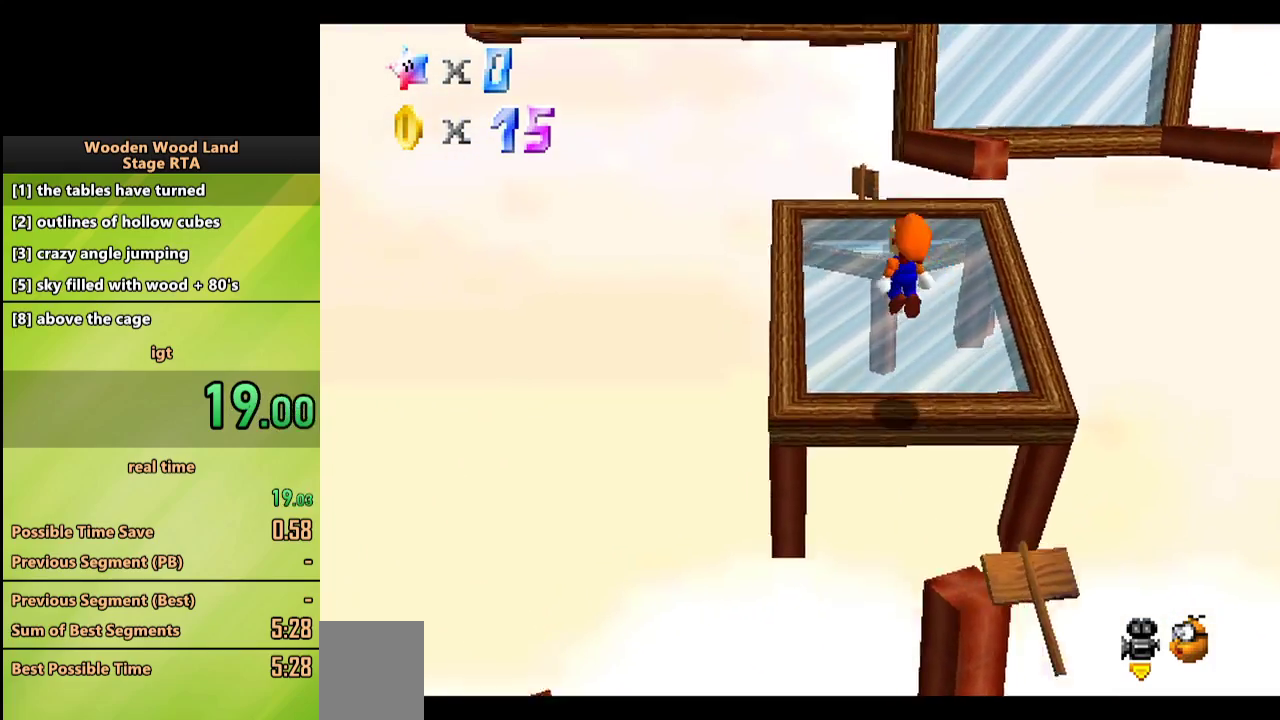
{"buttons": [], "left_stick": "up-left", "events": [[33, "C_RIGHT", "down"], [50, "left_stick", "up"], [167, "C_RIGHT", "up"], [317, "A", "down"], [383, "left_stick", "up-left"], [450, "A", "up"]]}
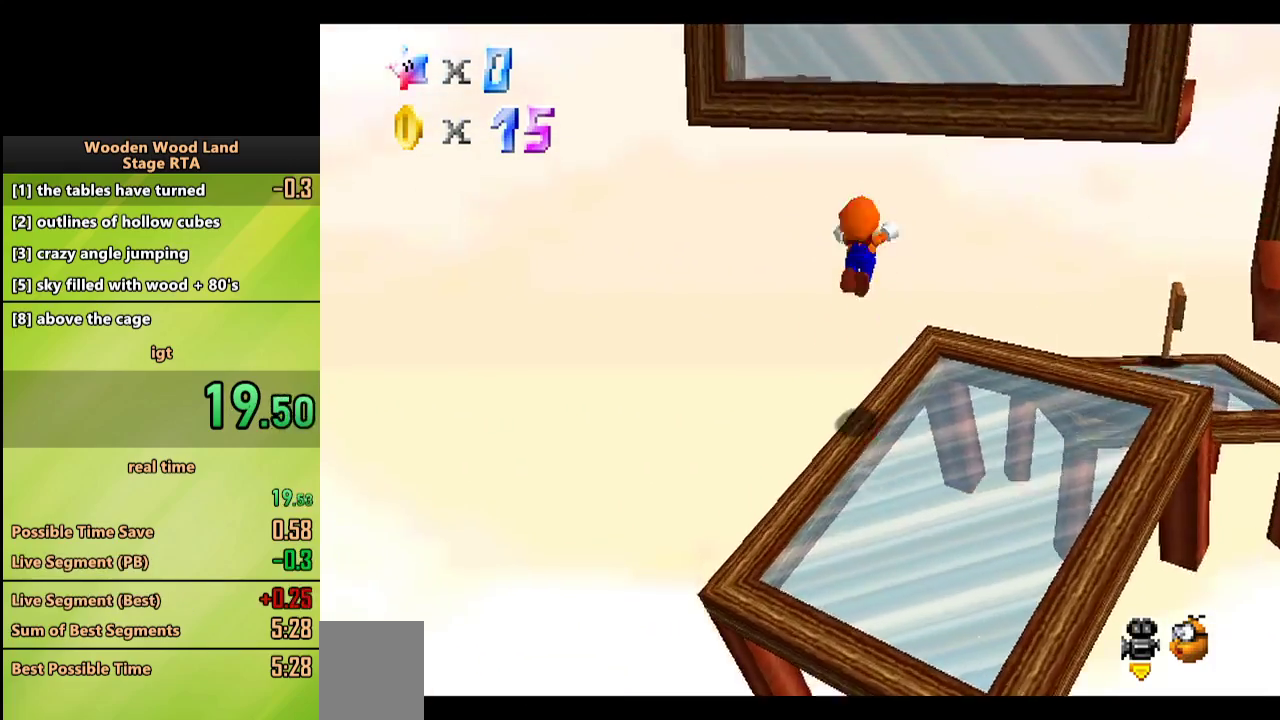
{"buttons": [], "left_stick": "up", "events": [[33, "C_RIGHT", "down"], [183, "C_RIGHT", "up"], [300, "left_stick", "up-right"], [483, "left_stick", "up"]]}
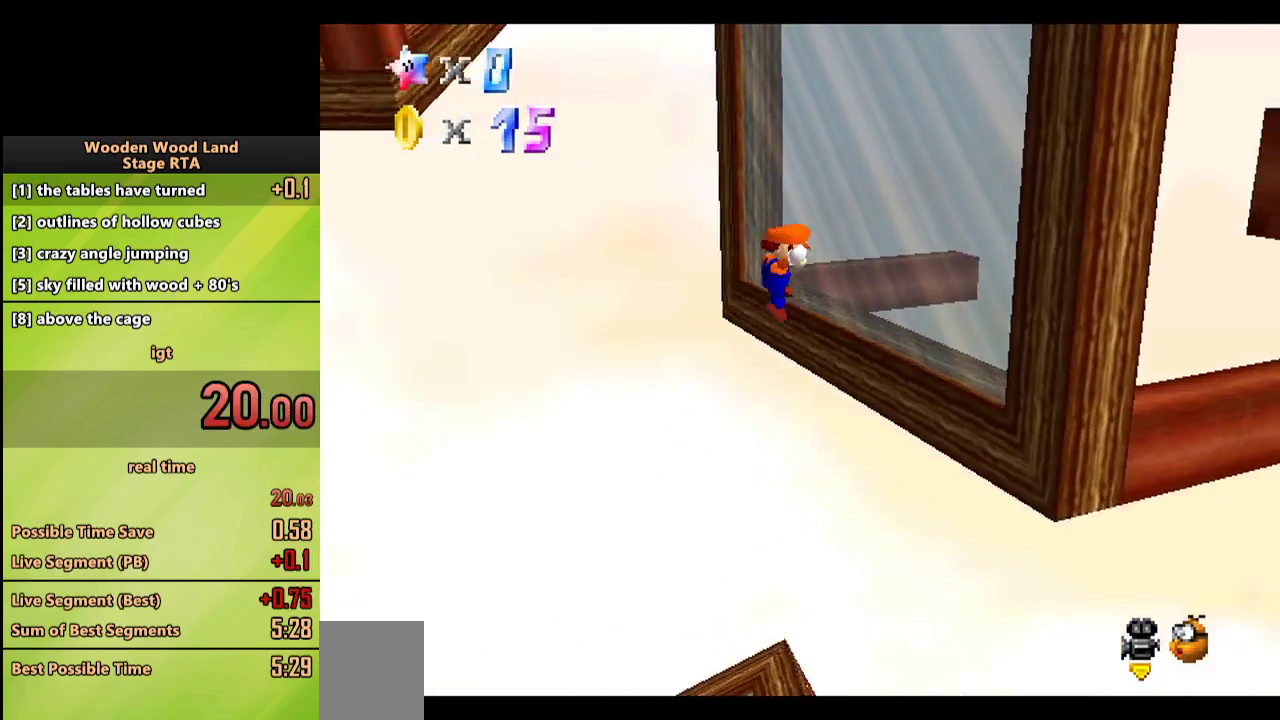
{"buttons": [], "left_stick": "up", "events": [[33, "A", "down"], [33, "left_stick", "up-left"], [383, "A", "up"], [467, "left_stick", "up"]]}
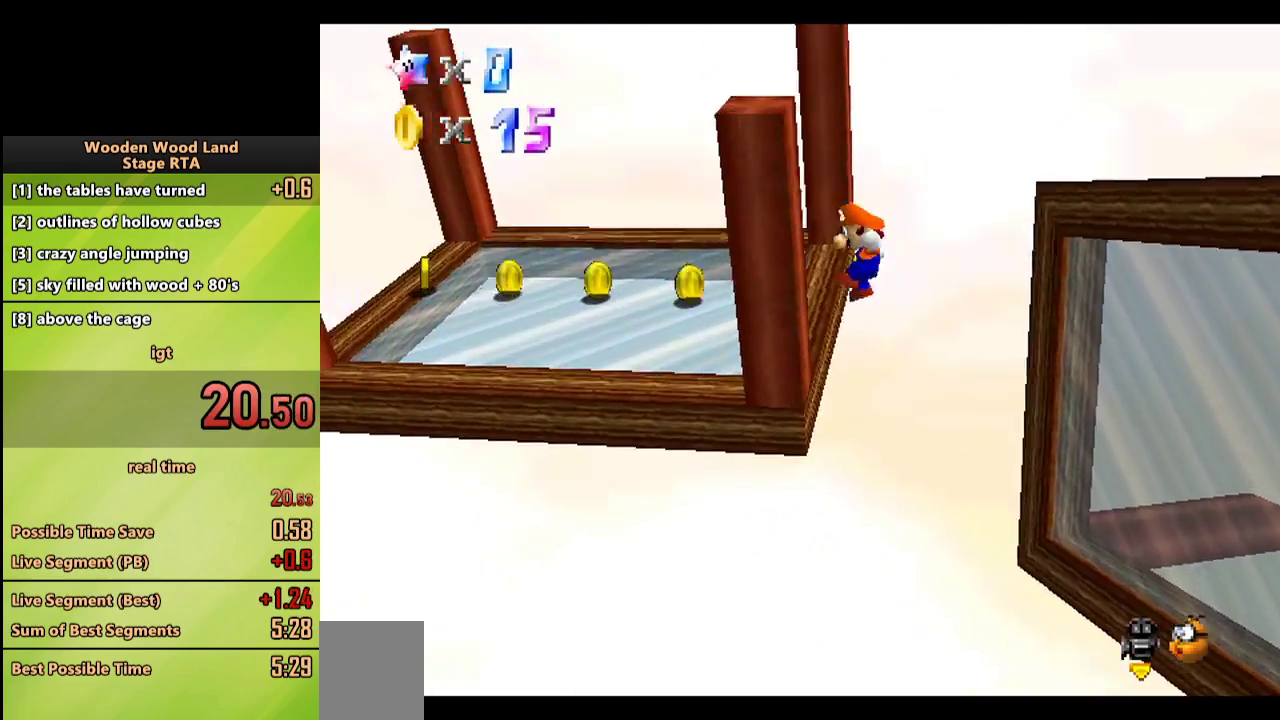
{"buttons": [], "left_stick": "up", "events": [[33, "C_RIGHT", "down"], [150, "C_RIGHT", "up"], [300, "C_RIGHT", "down"], [433, "C_RIGHT", "up"]]}
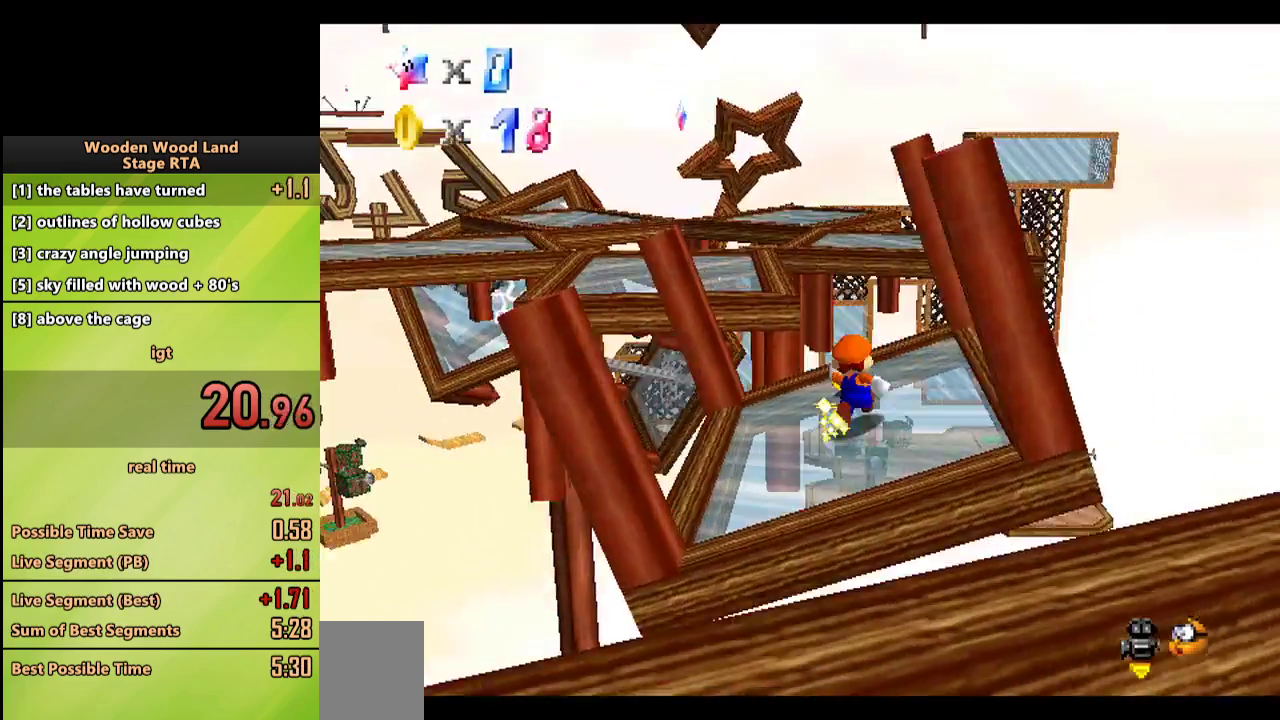
{"buttons": ["A"], "left_stick": "up-left", "events": [[350, "A", "down"], [500, "left_stick", "up-left"]]}
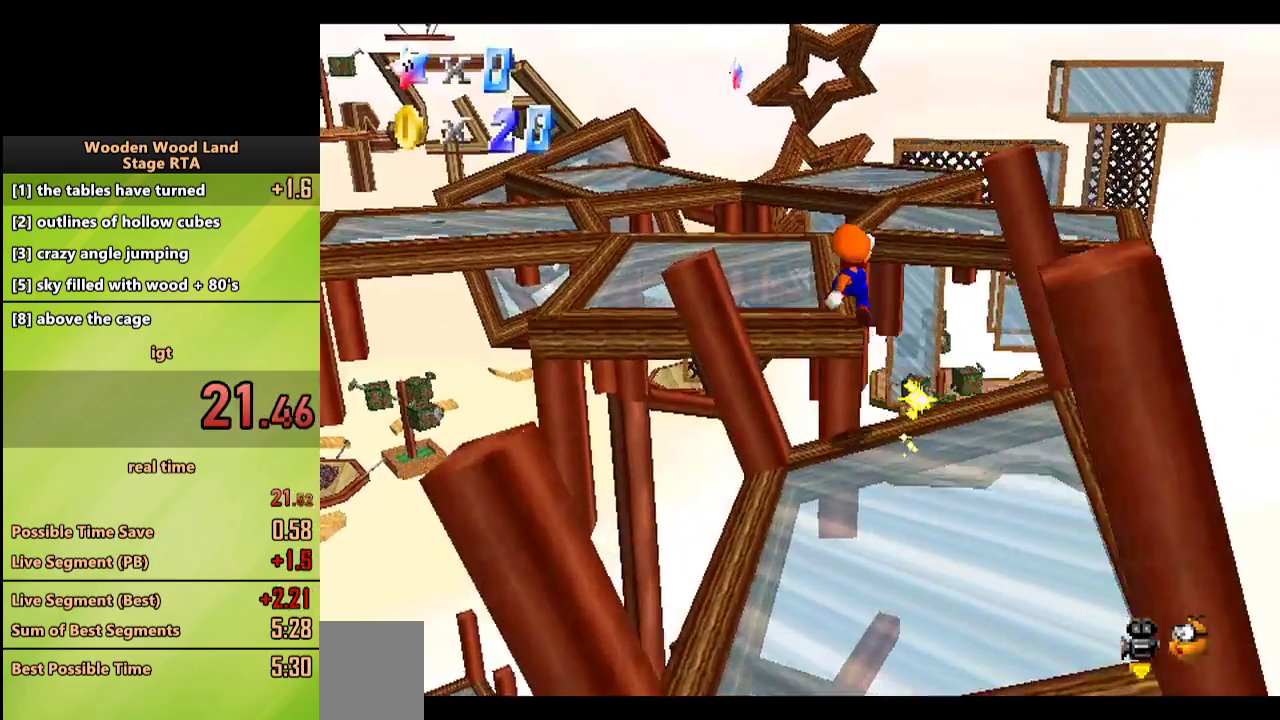
{"buttons": [], "left_stick": "up-left", "events": [[367, "A", "up"]]}
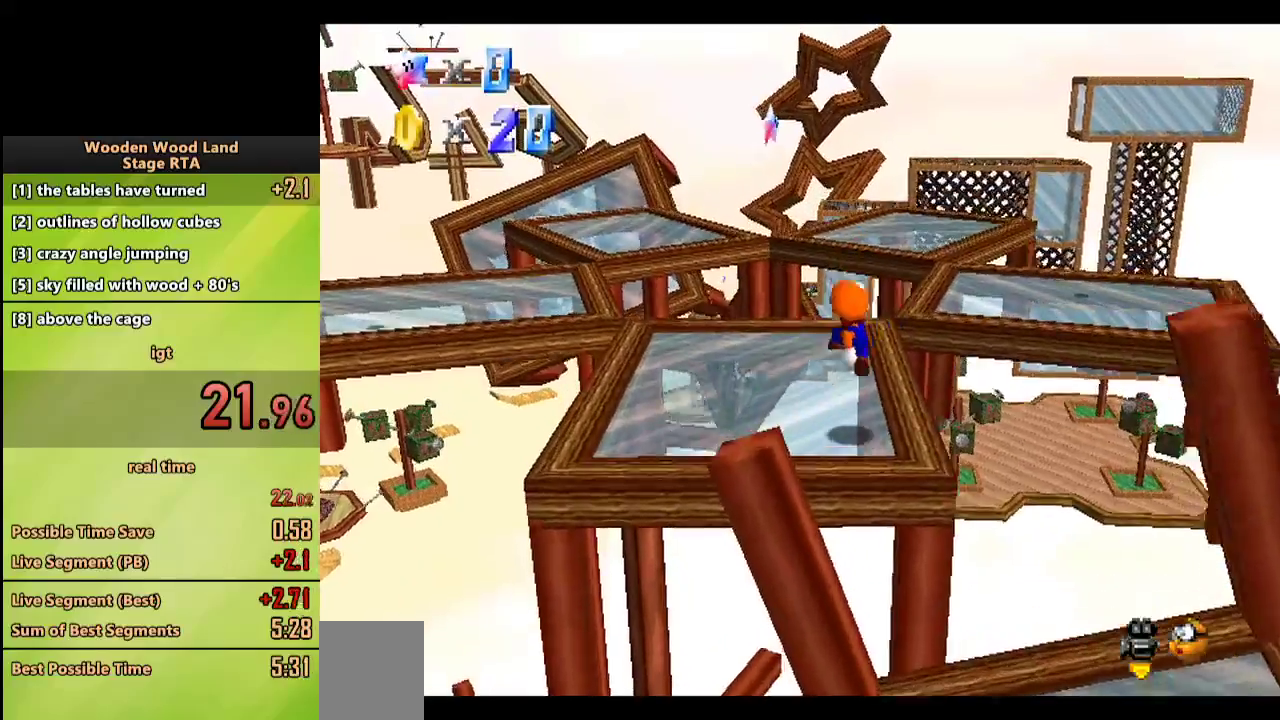
{"buttons": ["A", "B"], "left_stick": "up", "events": [[117, "left_stick", "up"], [233, "A", "down"], [417, "B", "down"]]}
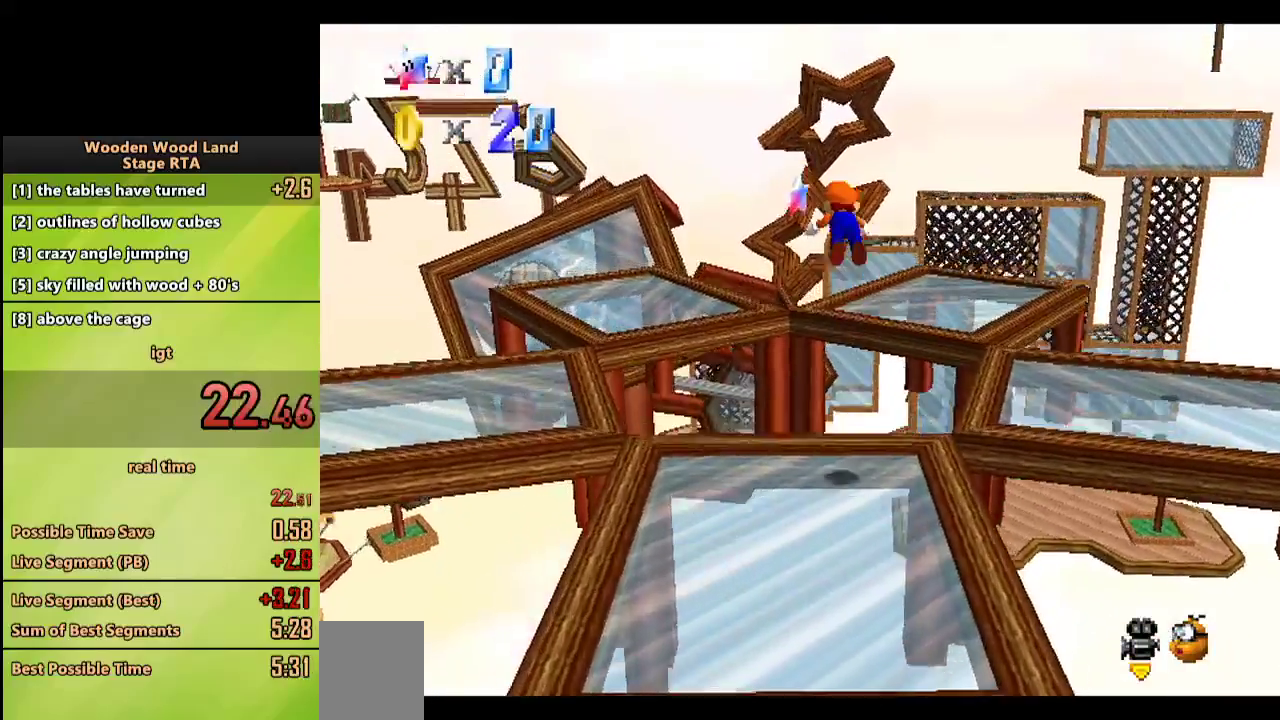
{"buttons": [], "left_stick": "up", "events": [[117, "B", "up"], [217, "A", "up"]]}
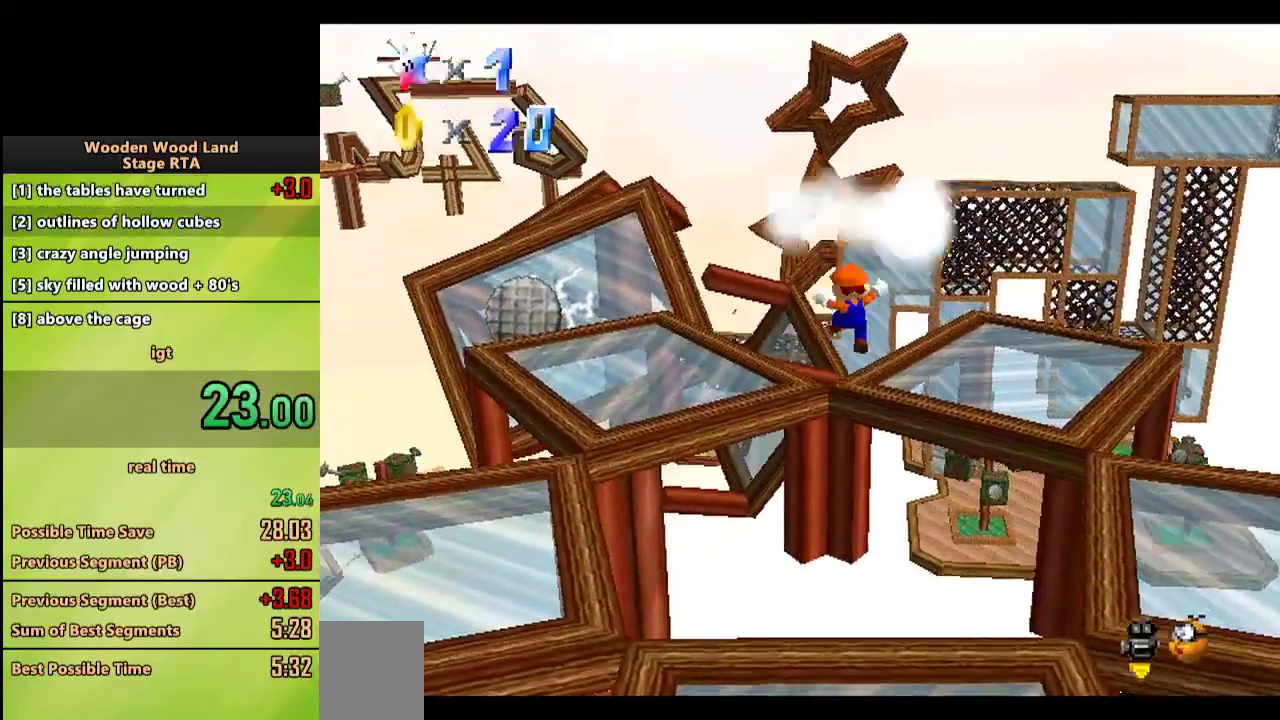
{"buttons": [], "left_stick": "center", "events": [[233, "left_stick", "center"]]}
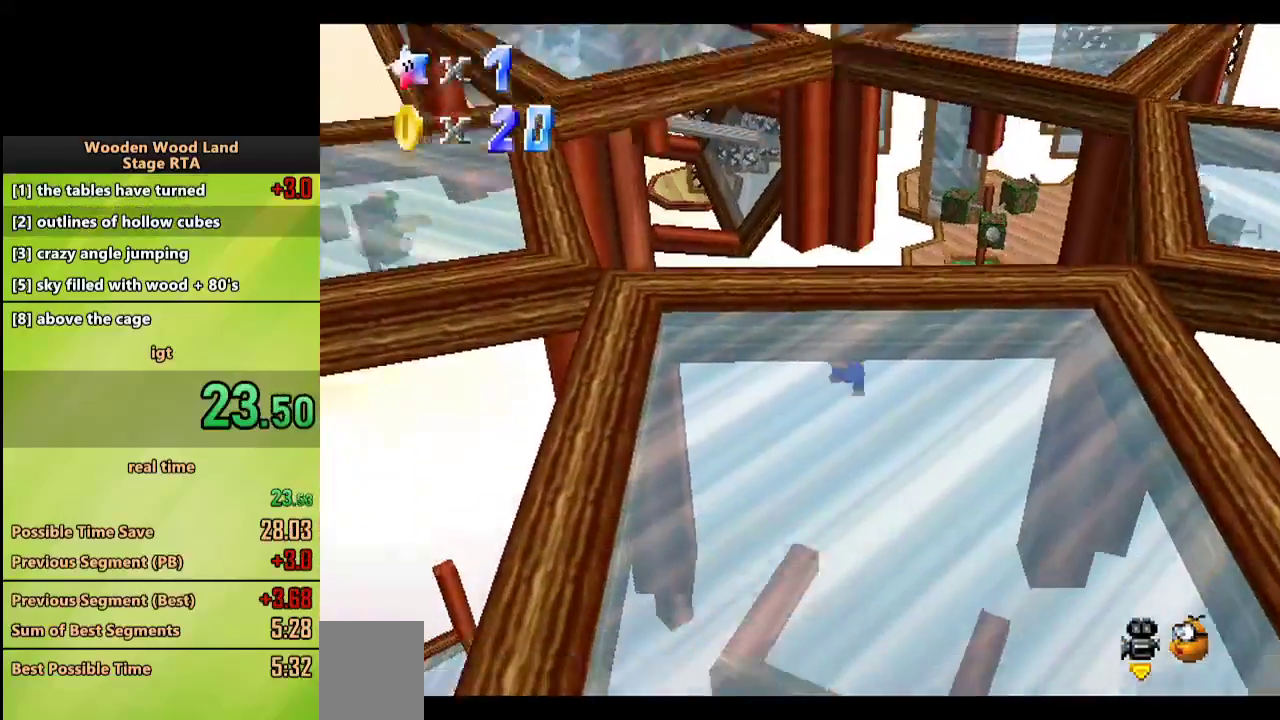
{"buttons": [], "left_stick": "center", "events": []}
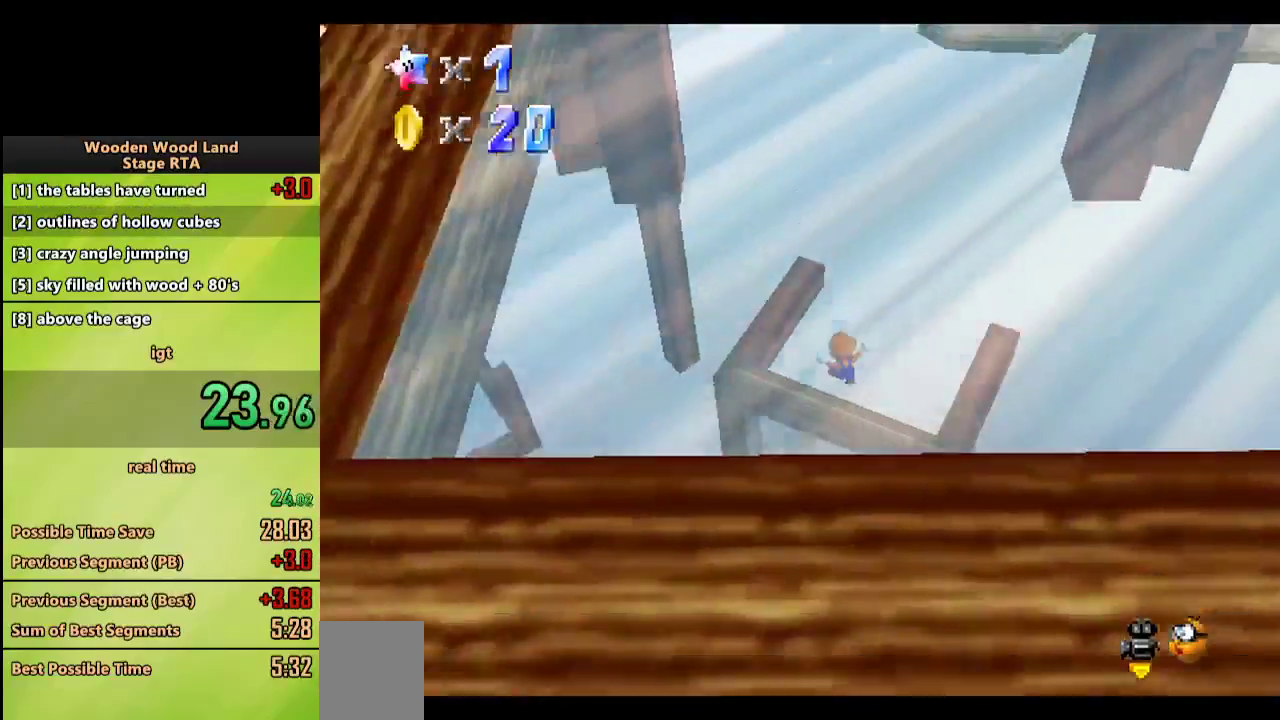
{"buttons": [], "left_stick": "center", "events": []}
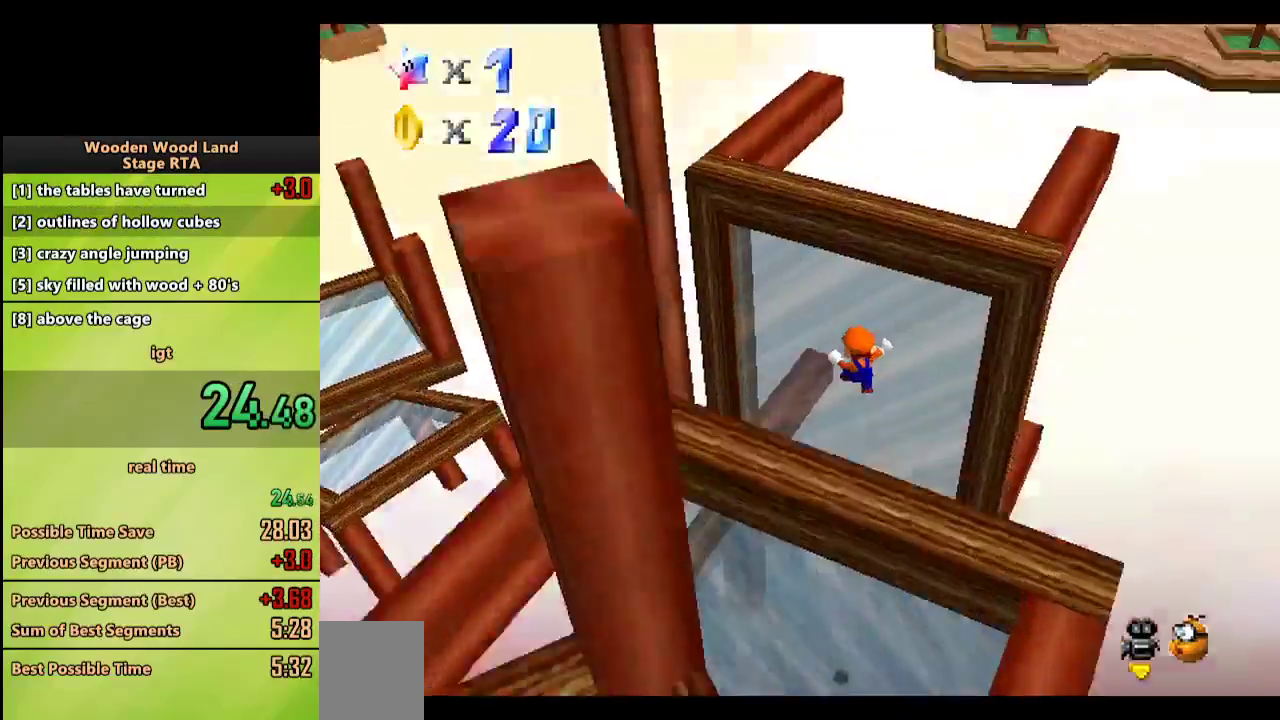
{"buttons": ["C_RIGHT"], "left_stick": "center", "events": [[417, "C_RIGHT", "down"]]}
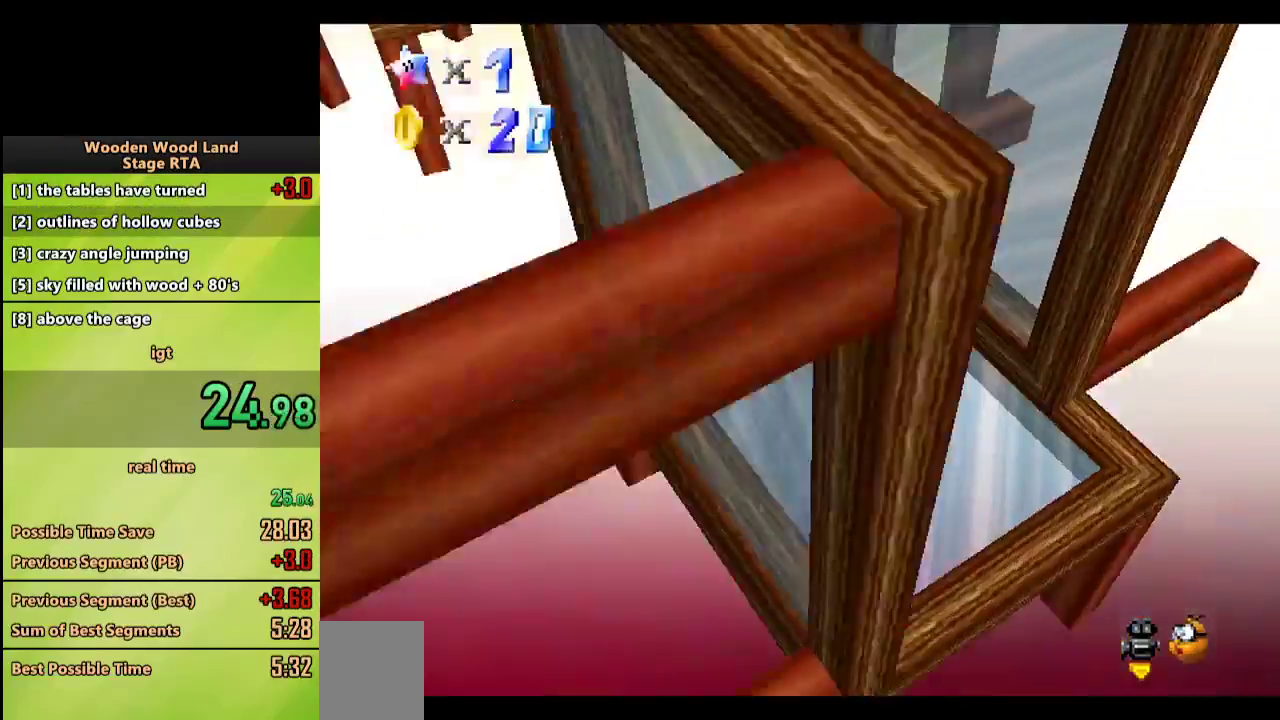
{"buttons": ["C_DOWN"], "left_stick": "center", "events": [[67, "C_RIGHT", "up"], [417, "C_DOWN", "down"]]}
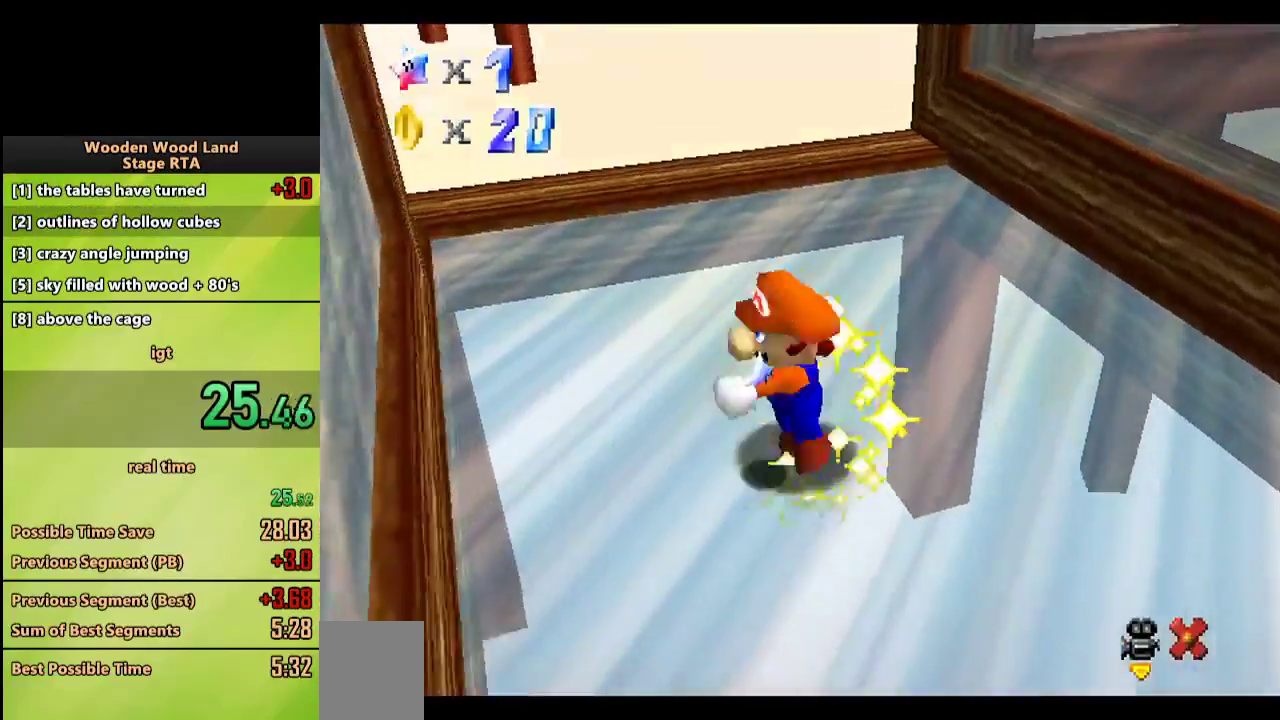
{"buttons": [], "left_stick": "center", "events": [[200, "C_DOWN", "up"]]}
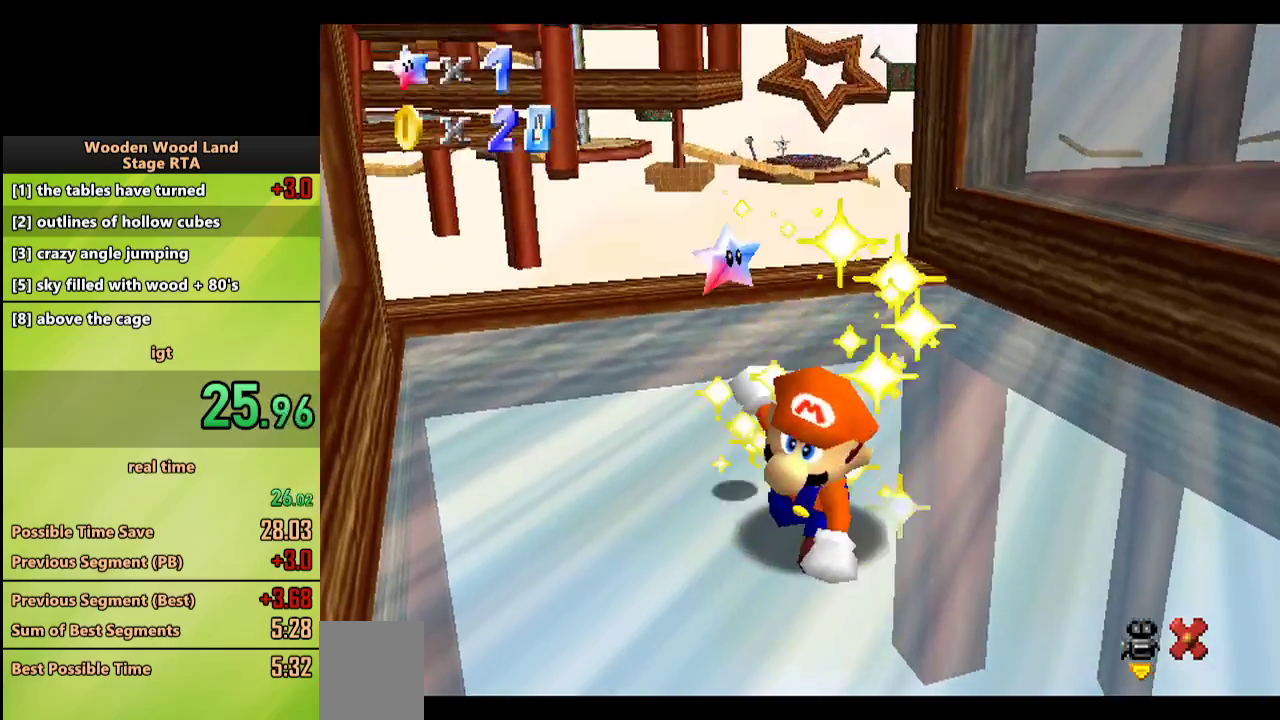
{"buttons": [], "left_stick": "center", "events": []}